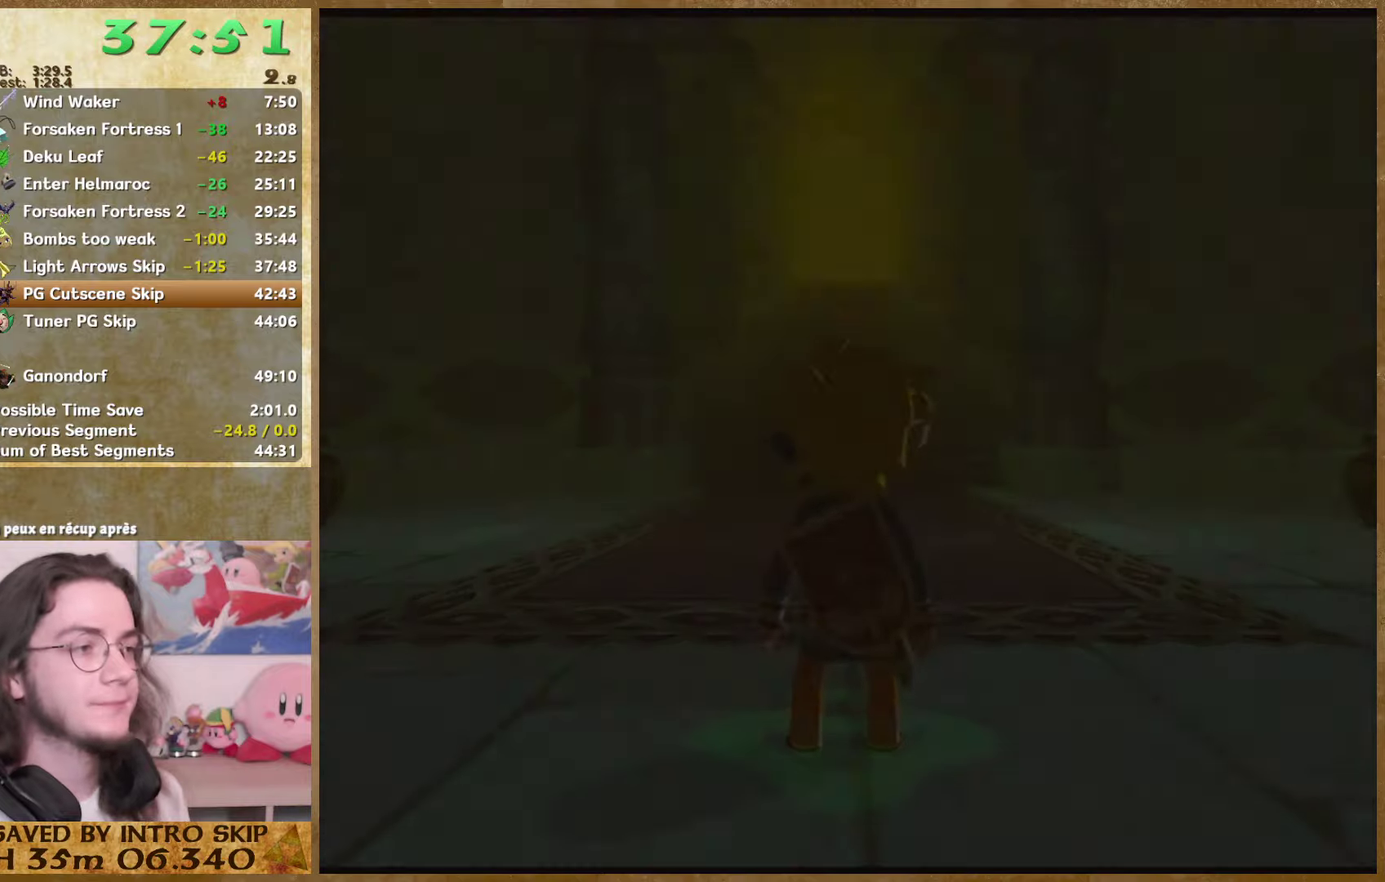
Gameplay with a controller (Nintendo layout); each line is a JSON object with the inputs held at the frame after it. "events" lists button and stick changes between this image and that frame as [ms after this image, input, new state], when the widget could be followed in between. Not read: A L1 L3 R3 left_stick right_stick.
{"buttons": [], "events": []}
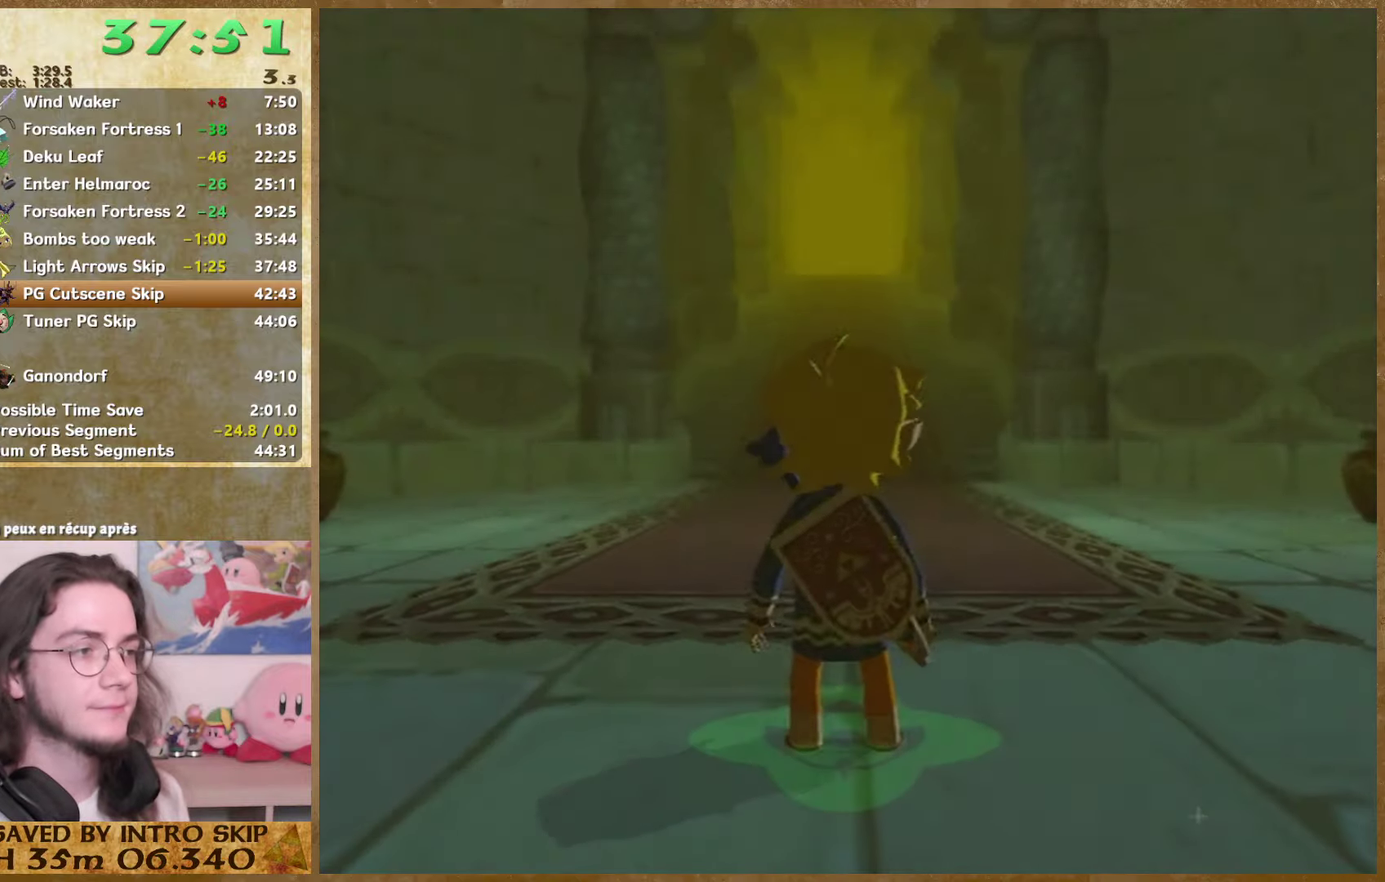
{"buttons": [], "events": []}
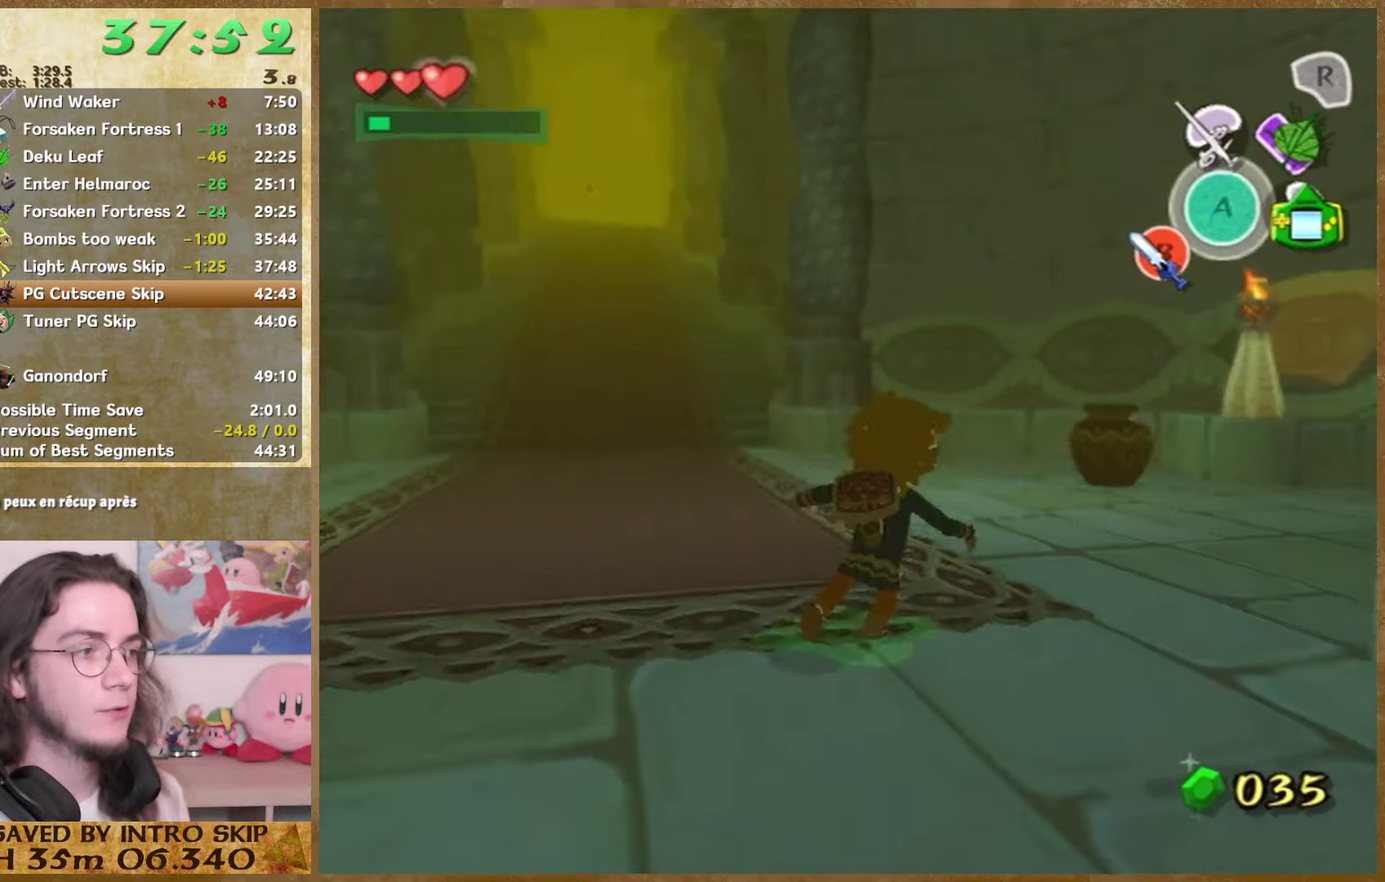
{"buttons": ["B"], "events": [[467, "B", "down"]]}
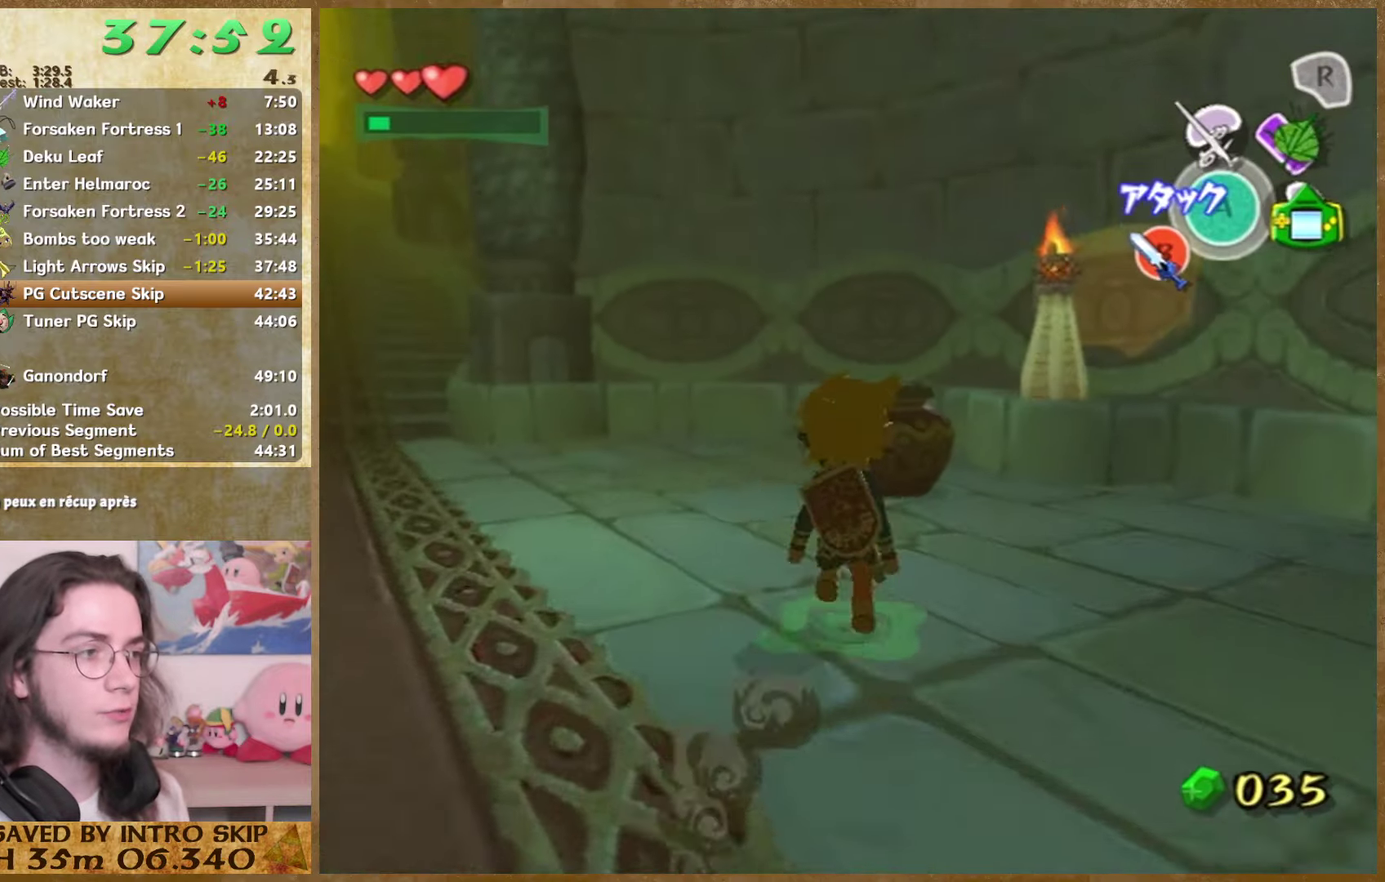
{"buttons": [], "events": [[67, "B", "up"], [300, "B", "down"], [433, "B", "up"]]}
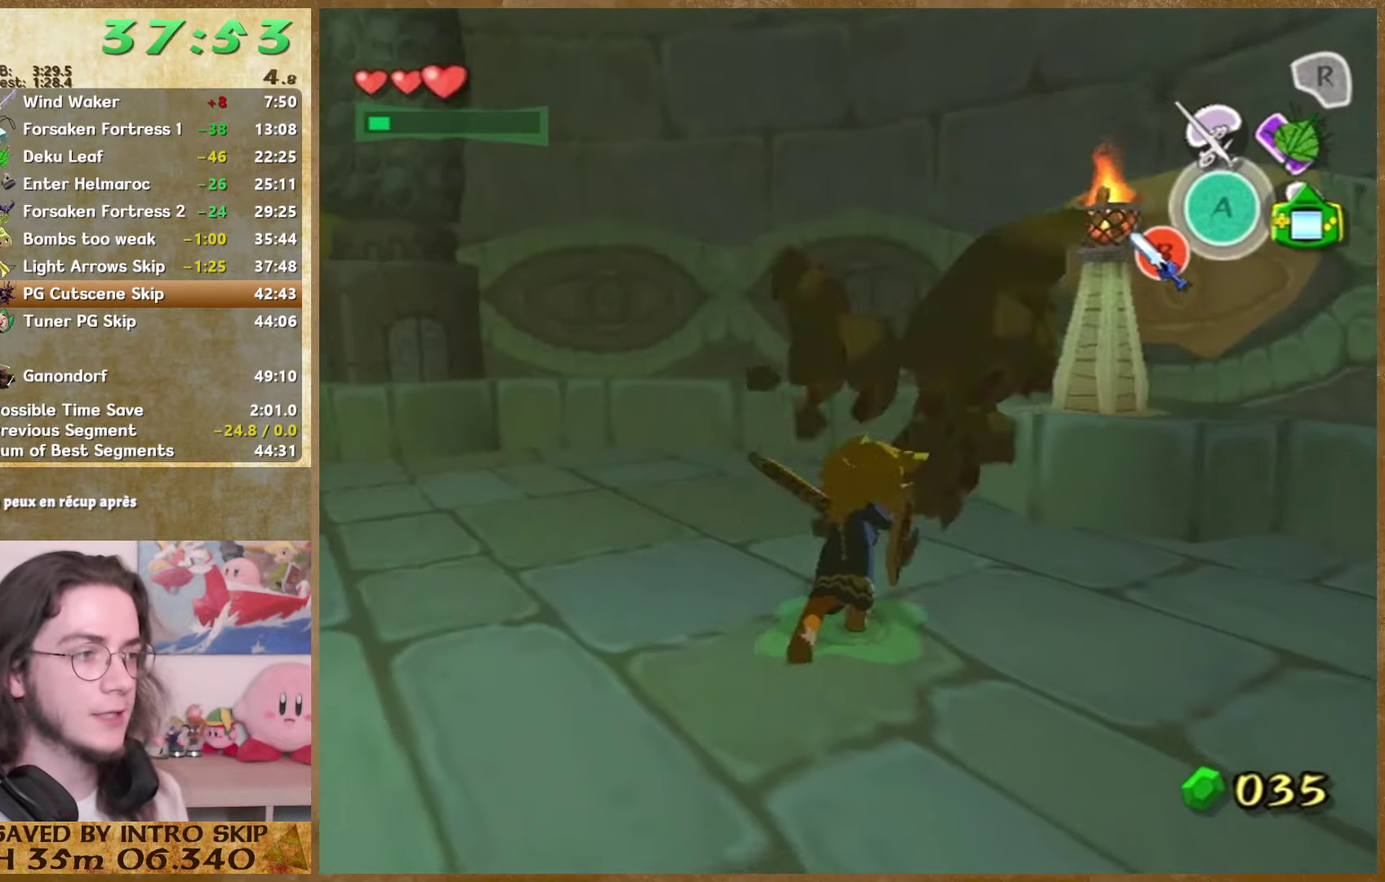
{"buttons": [], "events": [[267, "B", "down"], [367, "B", "up"]]}
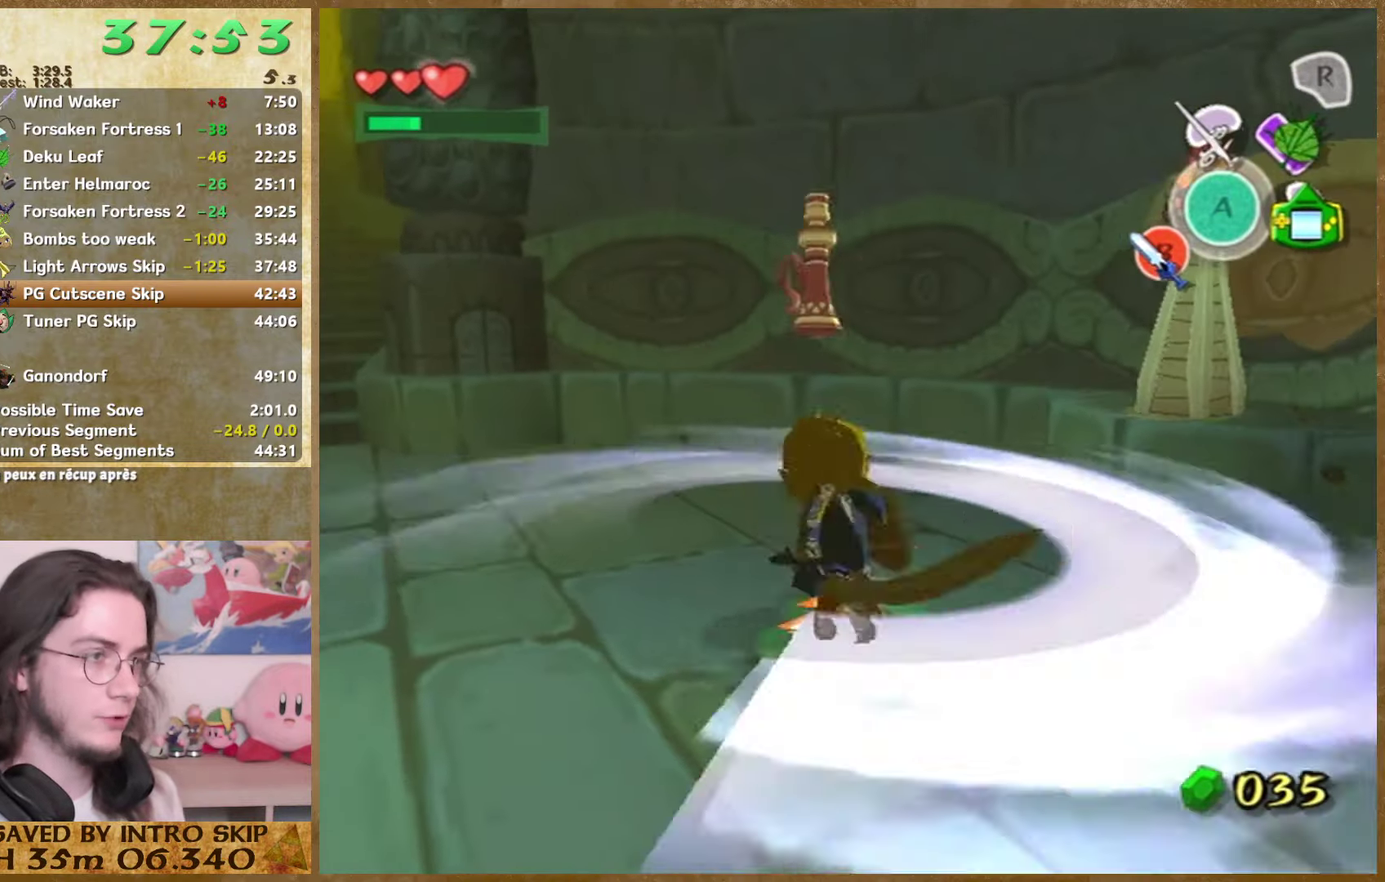
{"buttons": [], "events": []}
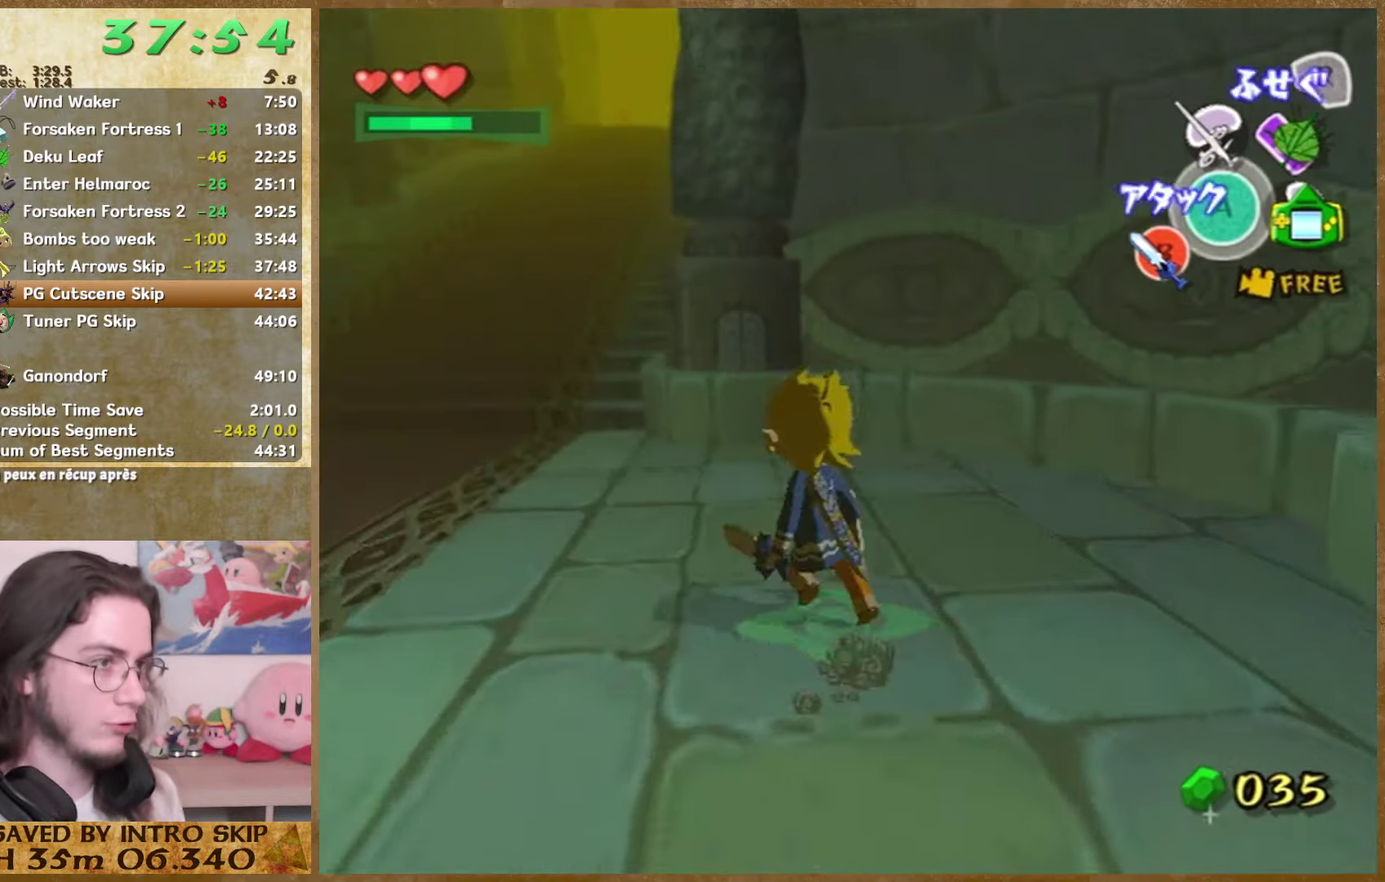
{"buttons": [], "events": []}
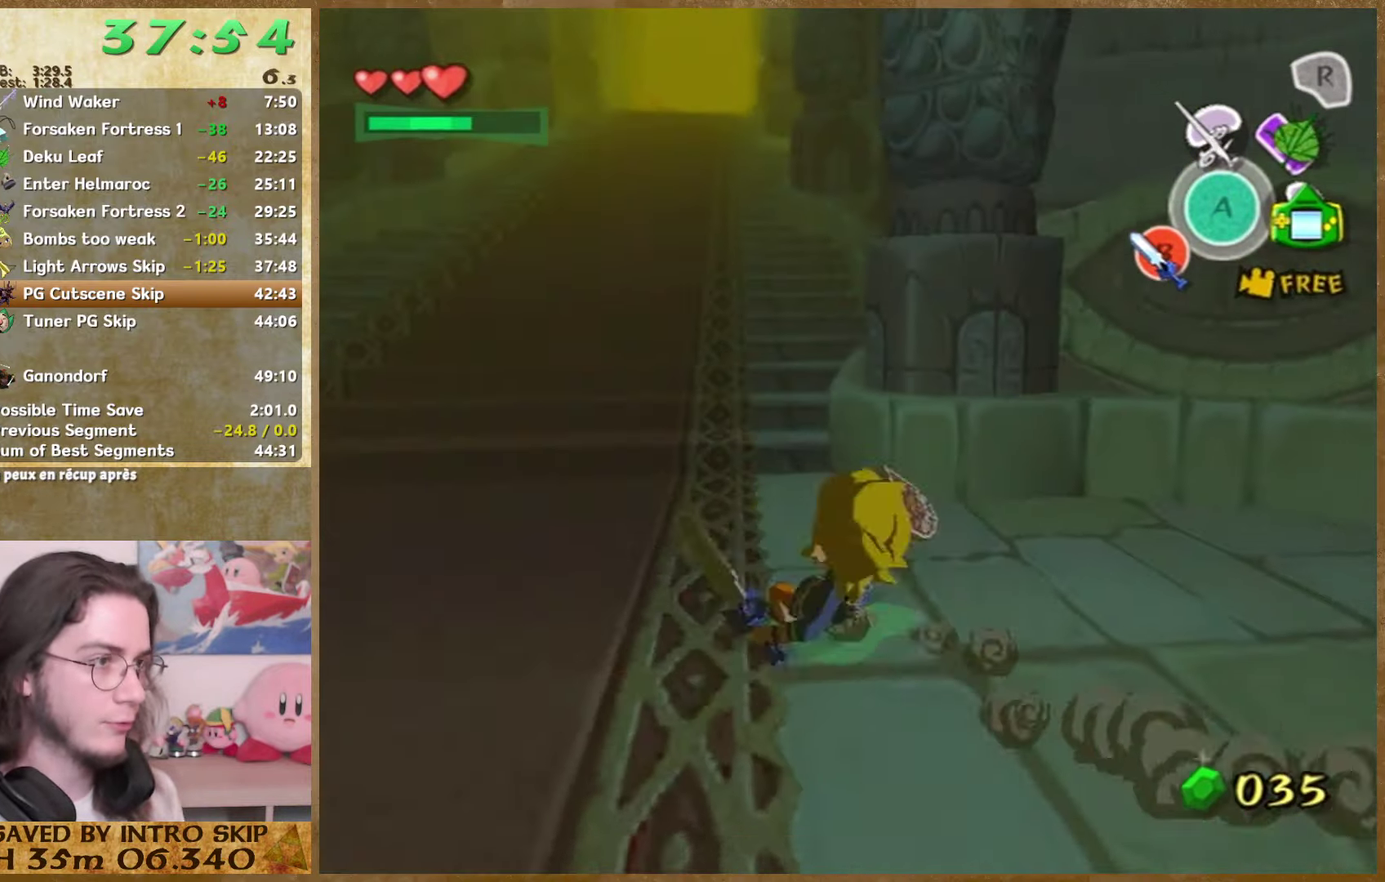
{"buttons": [], "events": []}
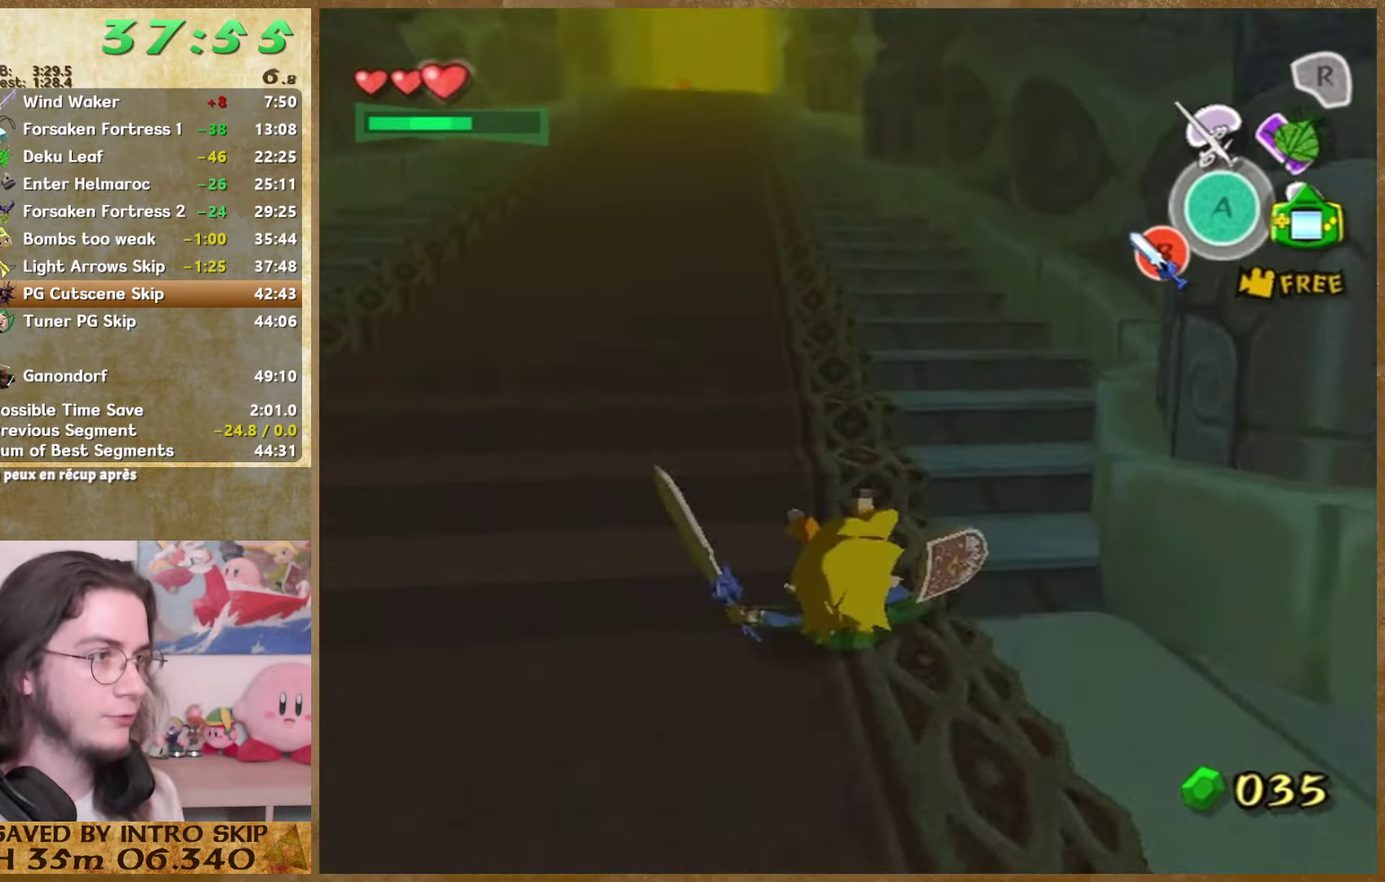
{"buttons": [], "events": []}
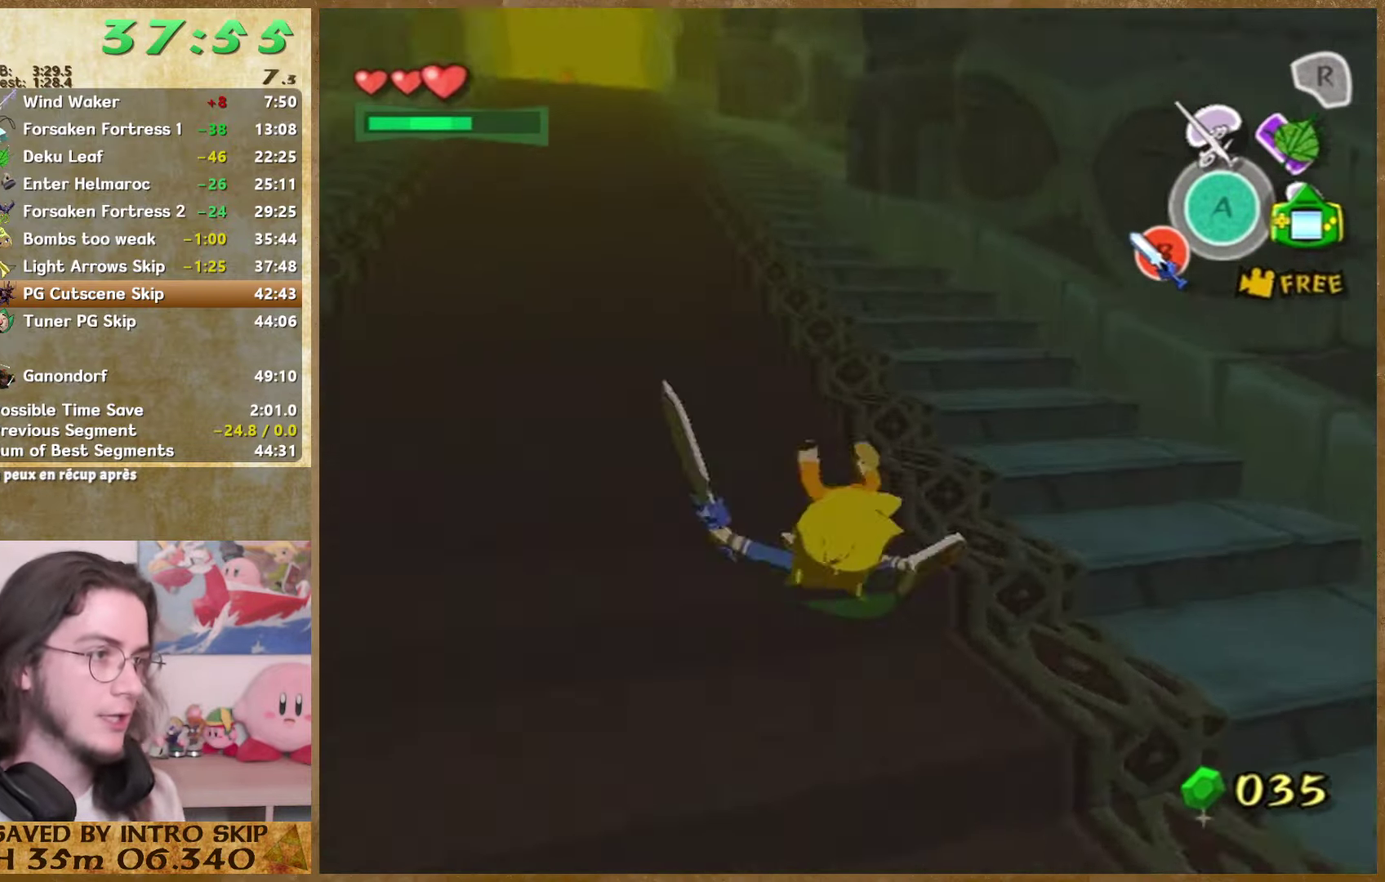
{"buttons": [], "events": []}
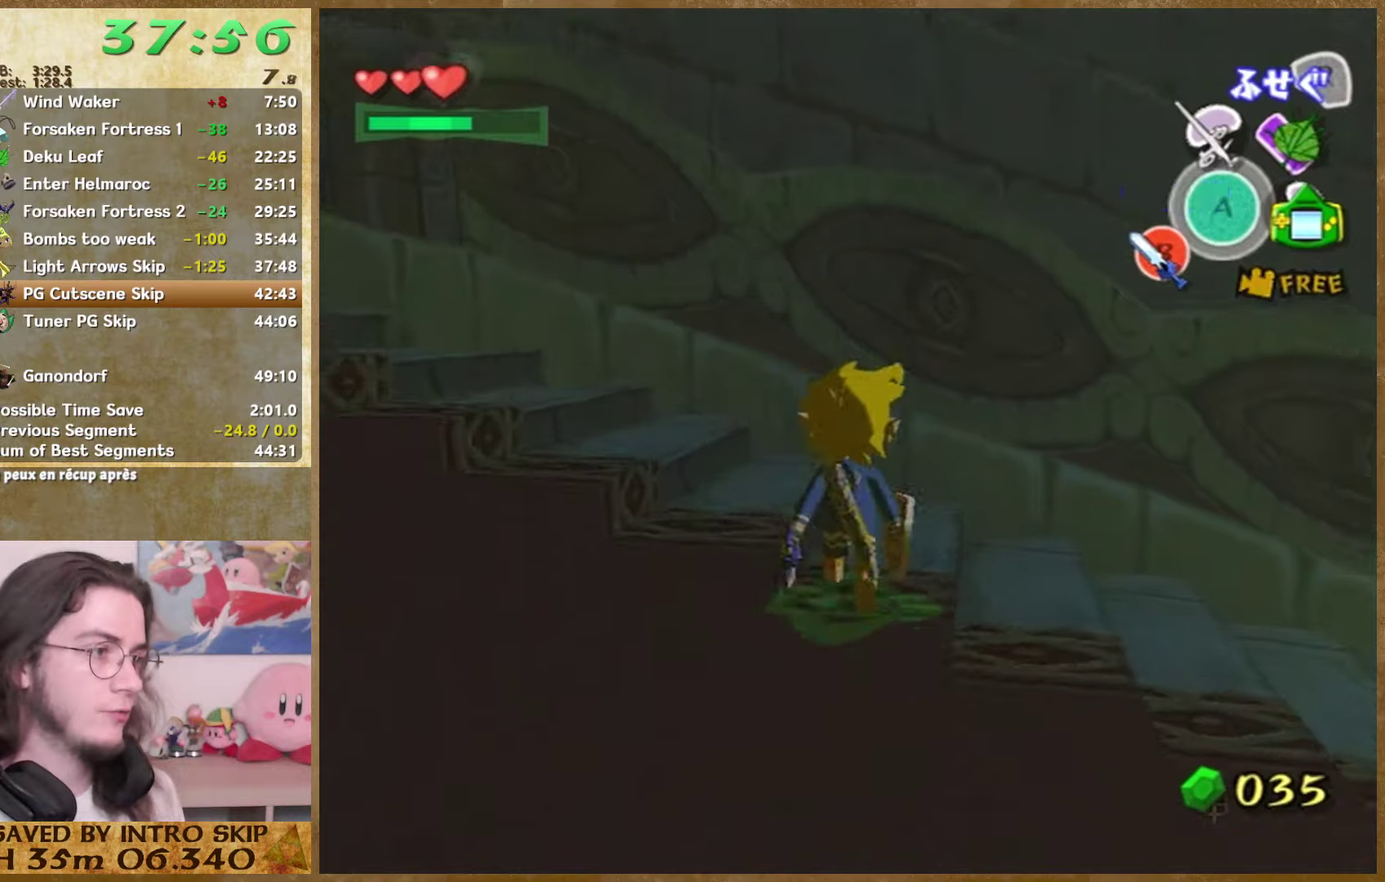
{"buttons": [], "events": []}
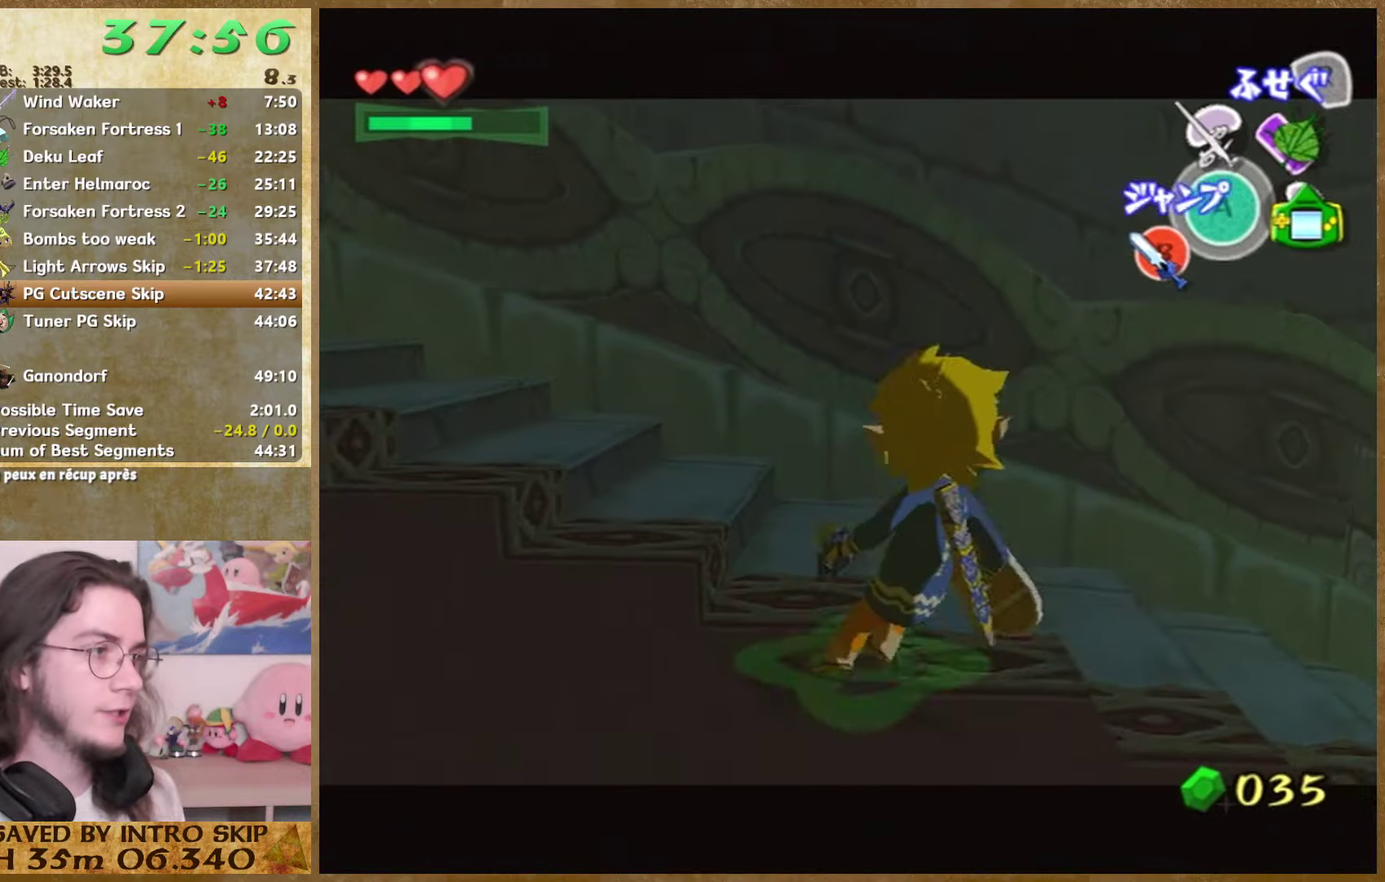
{"buttons": [], "events": [[133, "Z", "down"], [266, "Z", "up"]]}
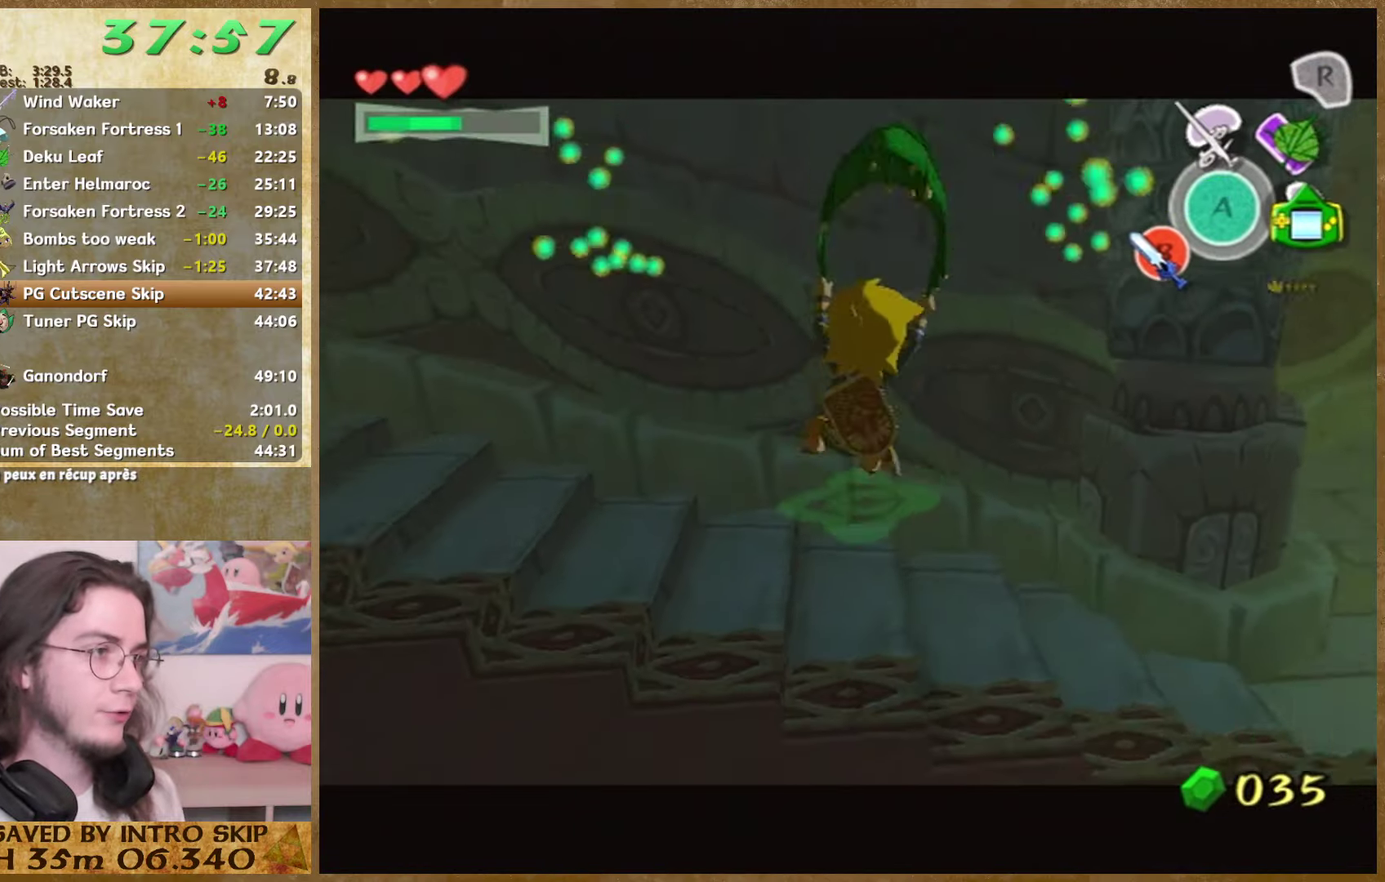
{"buttons": [], "events": []}
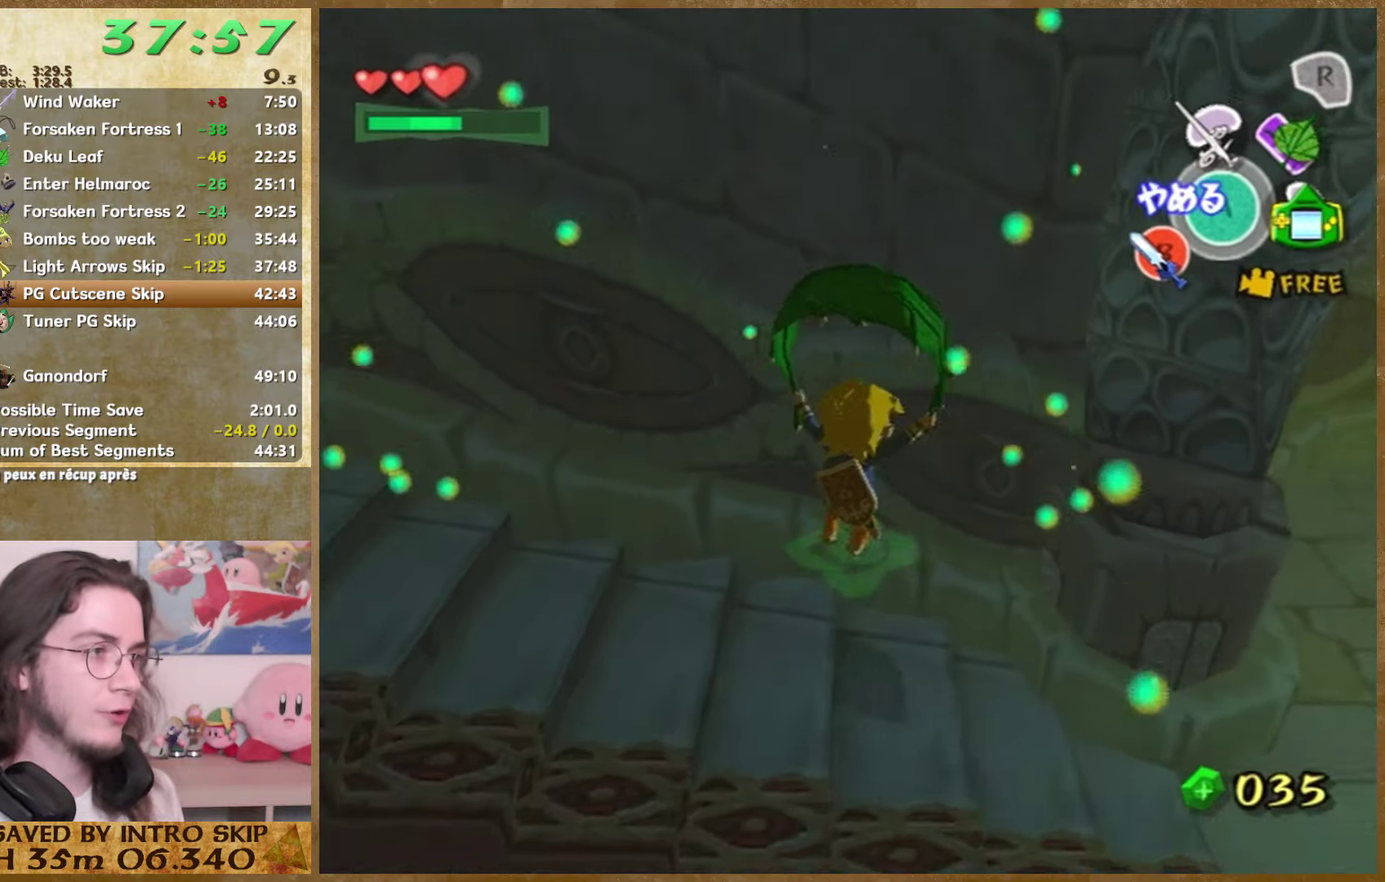
{"buttons": [], "events": []}
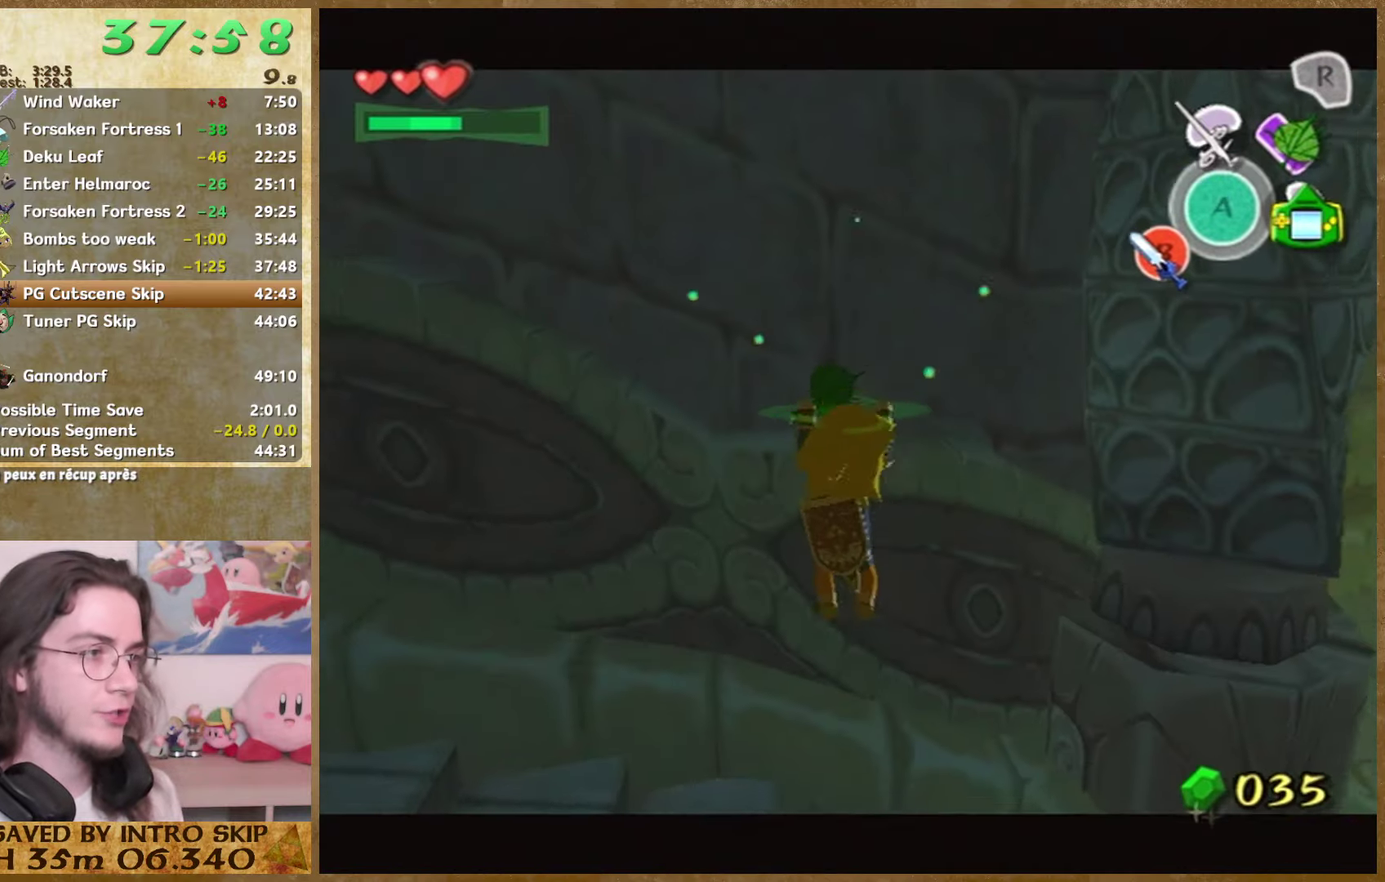
{"buttons": []}
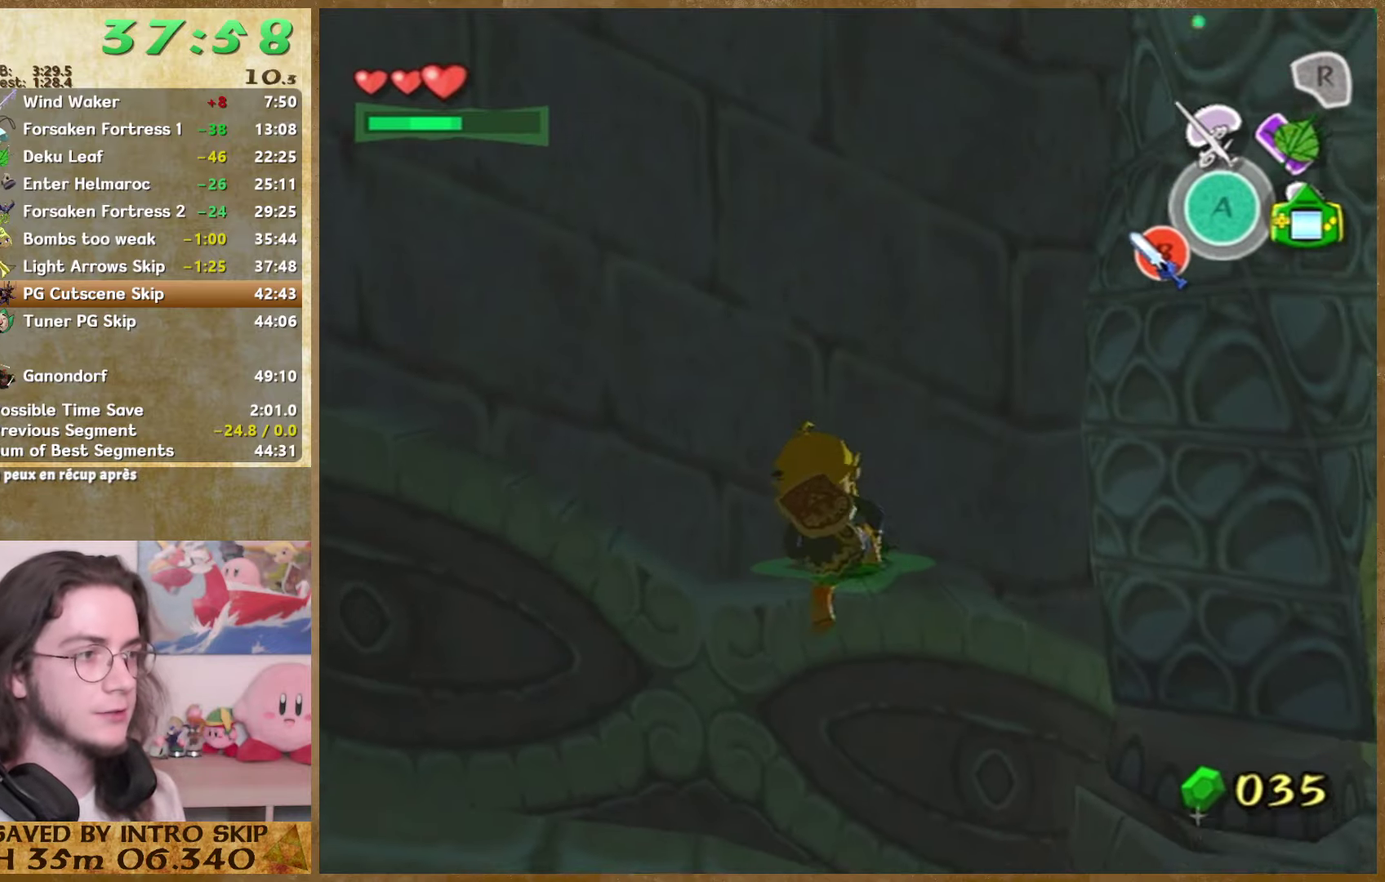
{"buttons": []}
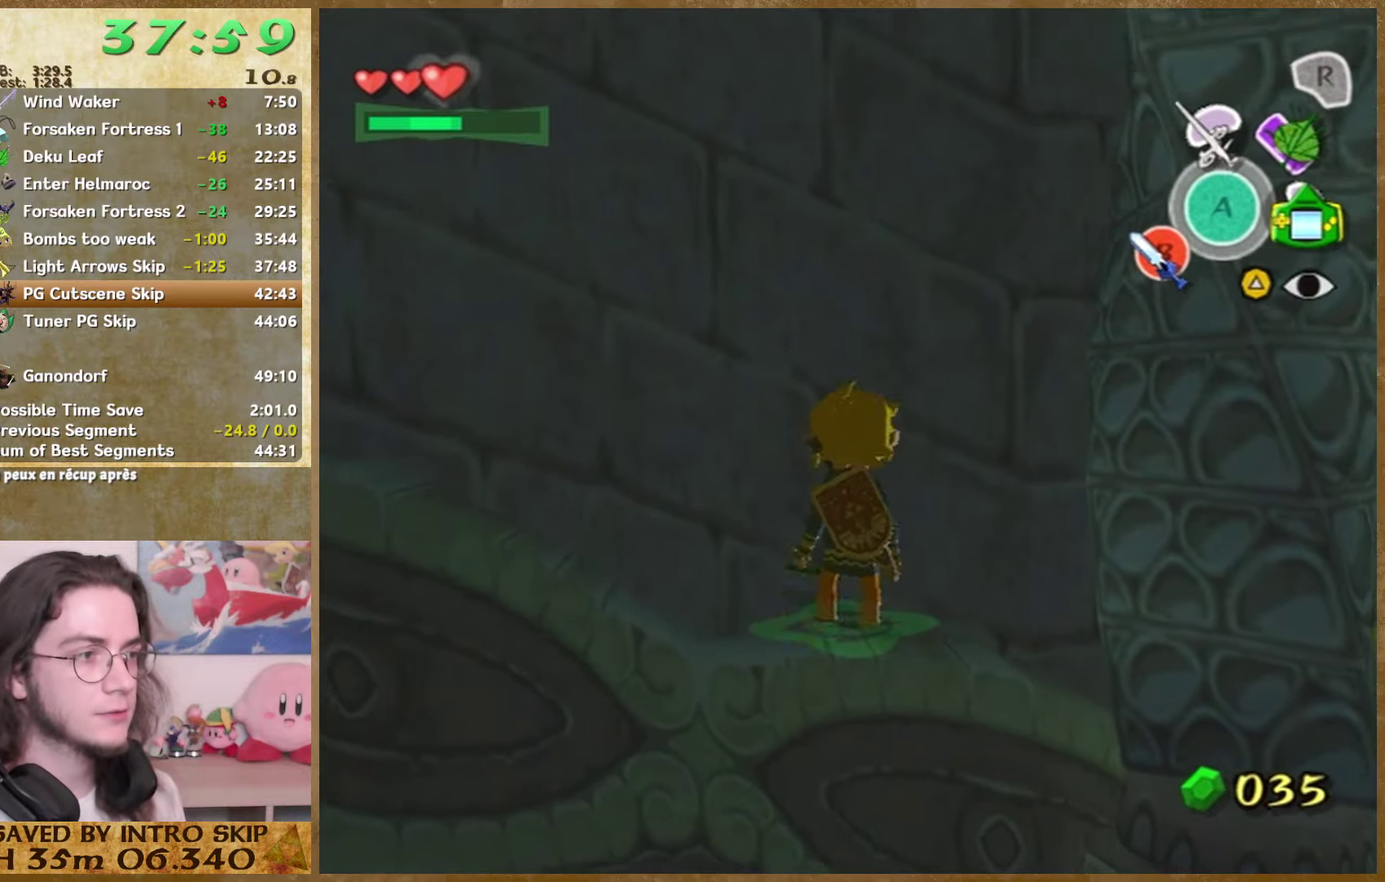
{"buttons": [], "events": [[66, "Y", "down"], [233, "Y", "up"], [300, "B", "down"], [366, "B", "up"]]}
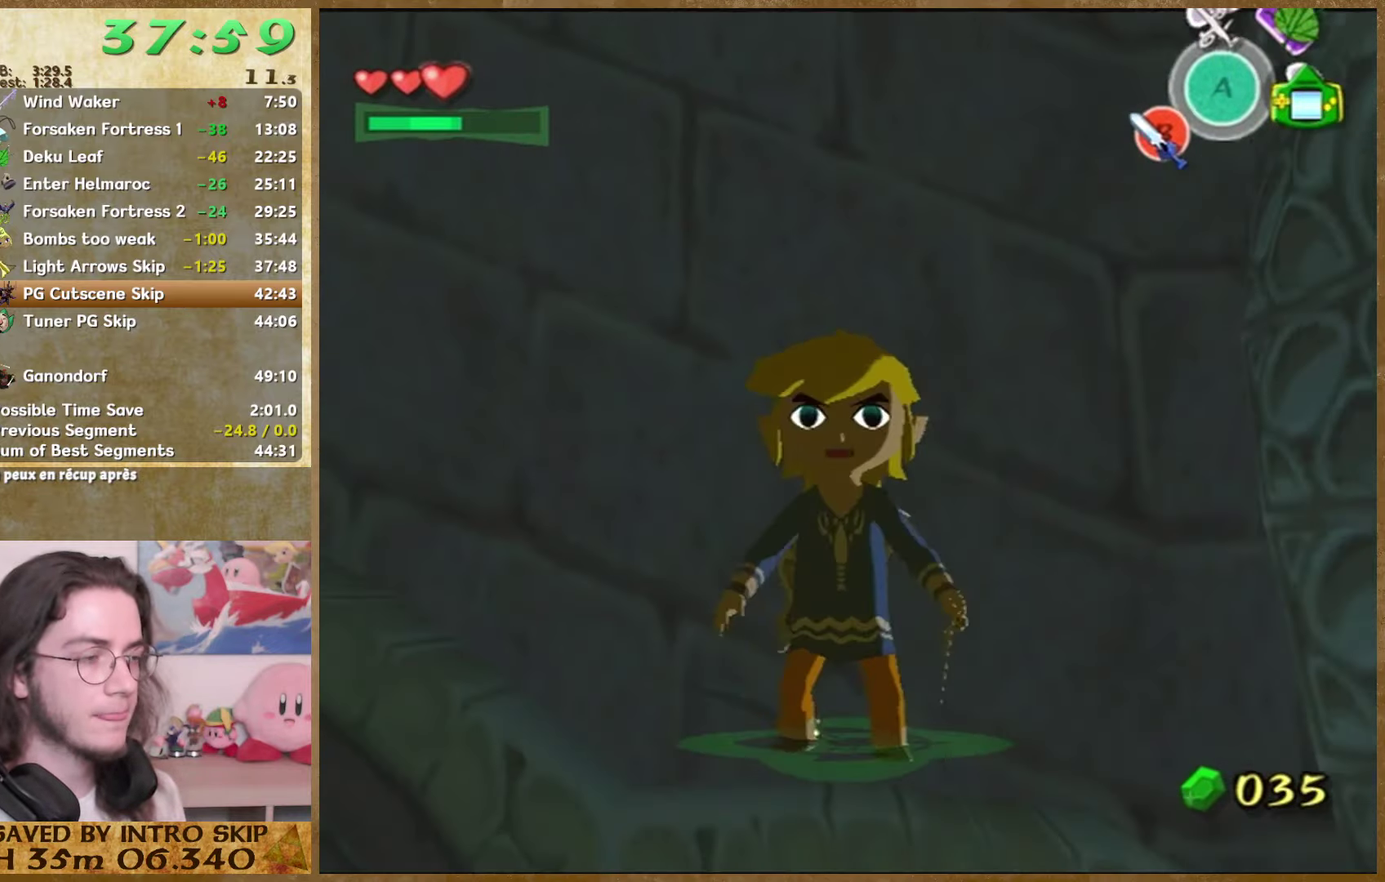
{"buttons": [], "events": []}
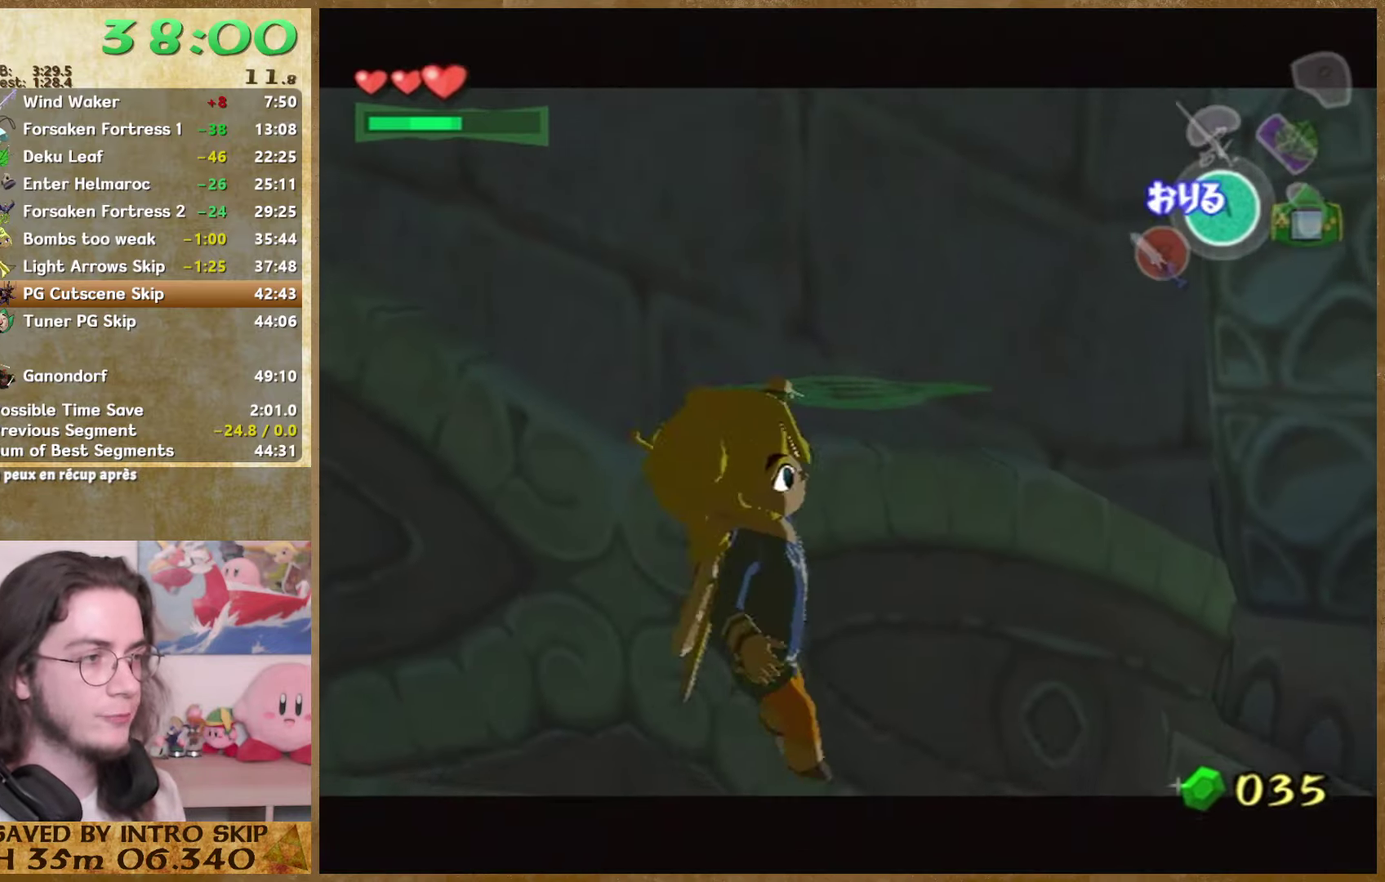
{"buttons": [], "events": []}
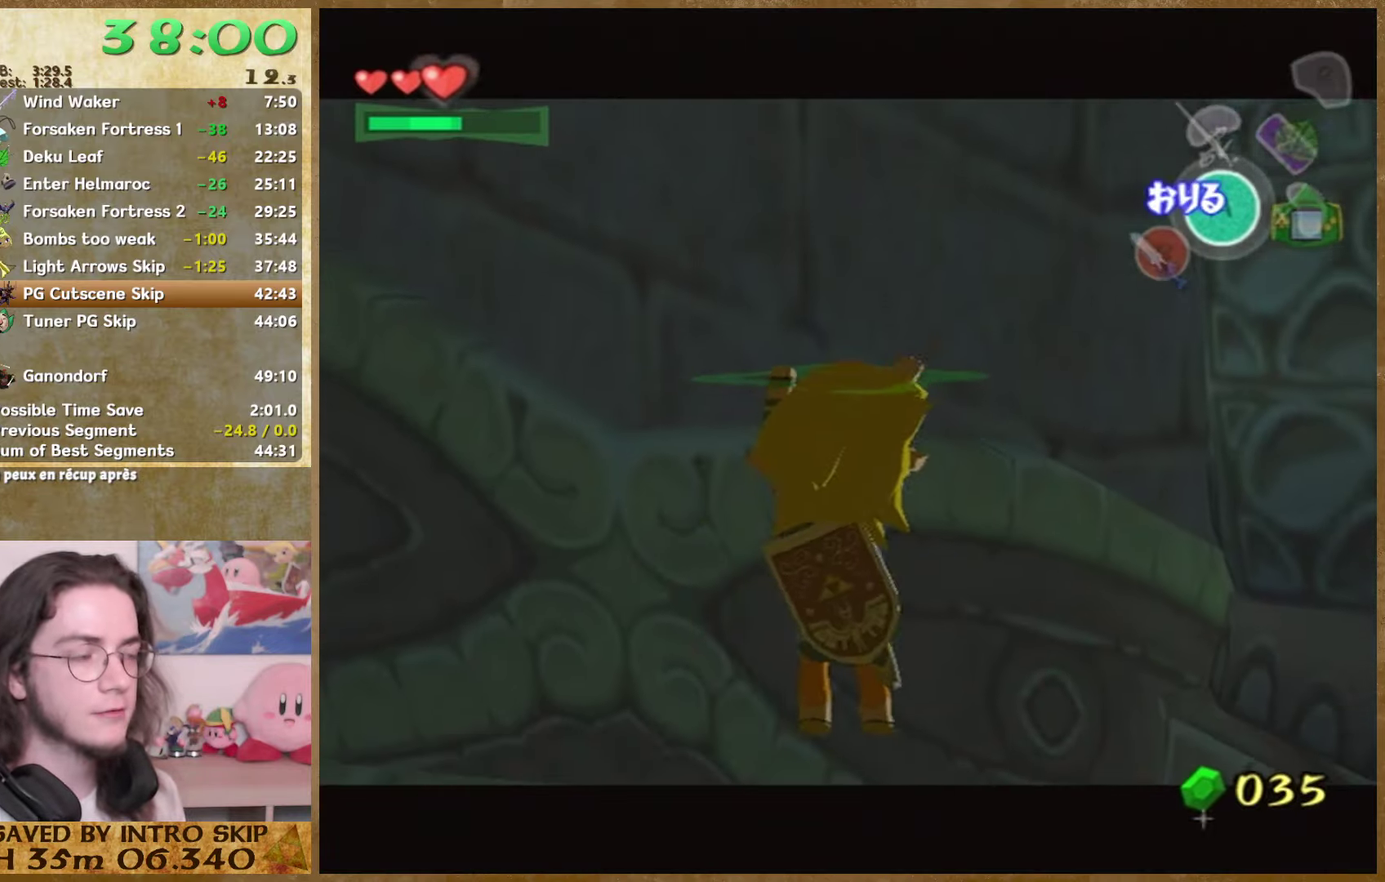
{"buttons": [], "events": []}
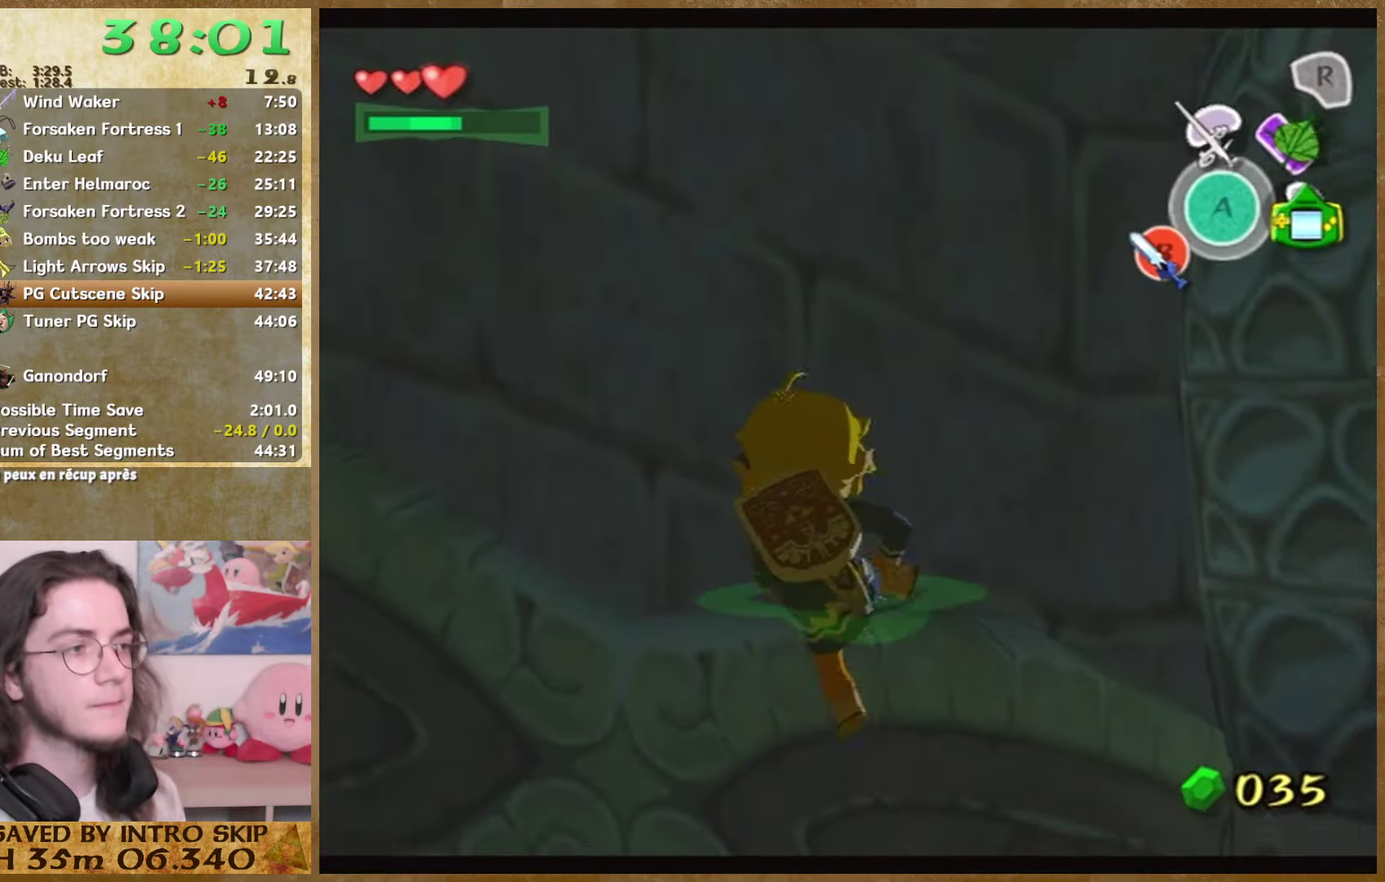
{"buttons": [], "events": []}
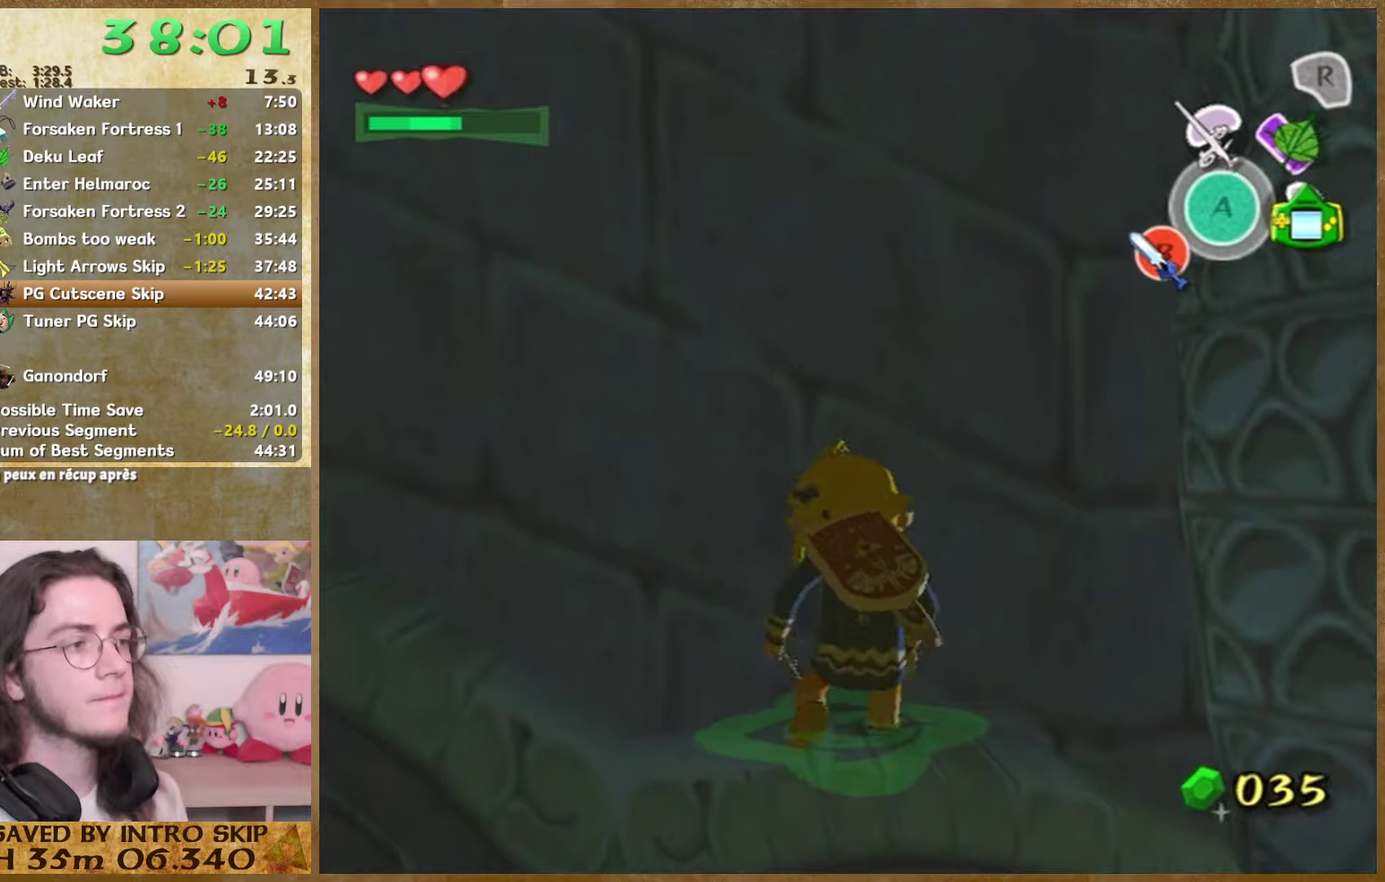
{"buttons": [], "events": [[134, "Y", "down"], [200, "Y", "up"]]}
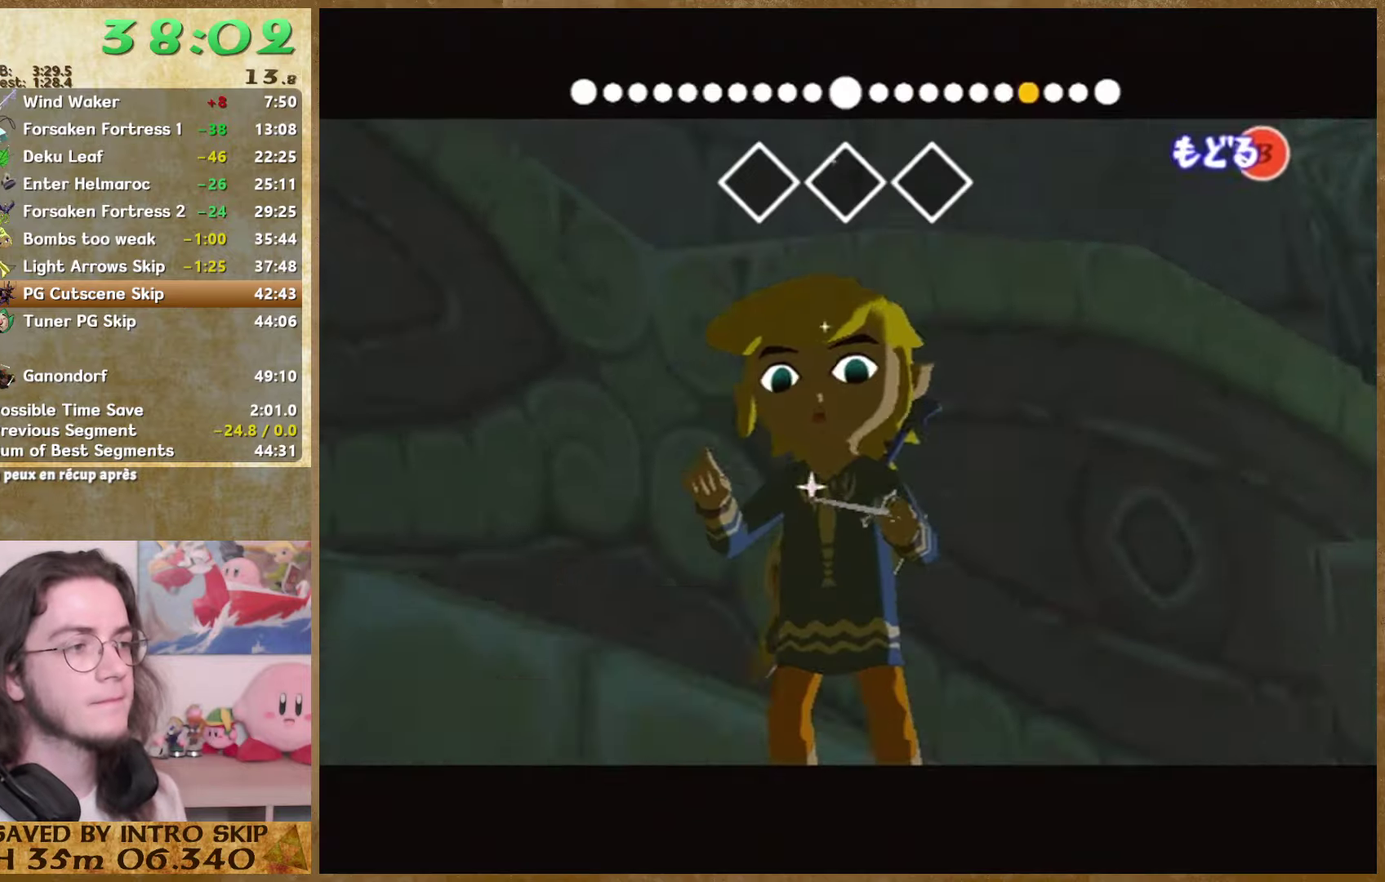
{"buttons": [], "events": [[34, "B", "down"], [134, "B", "up"], [200, "B", "down"], [300, "B", "up"]]}
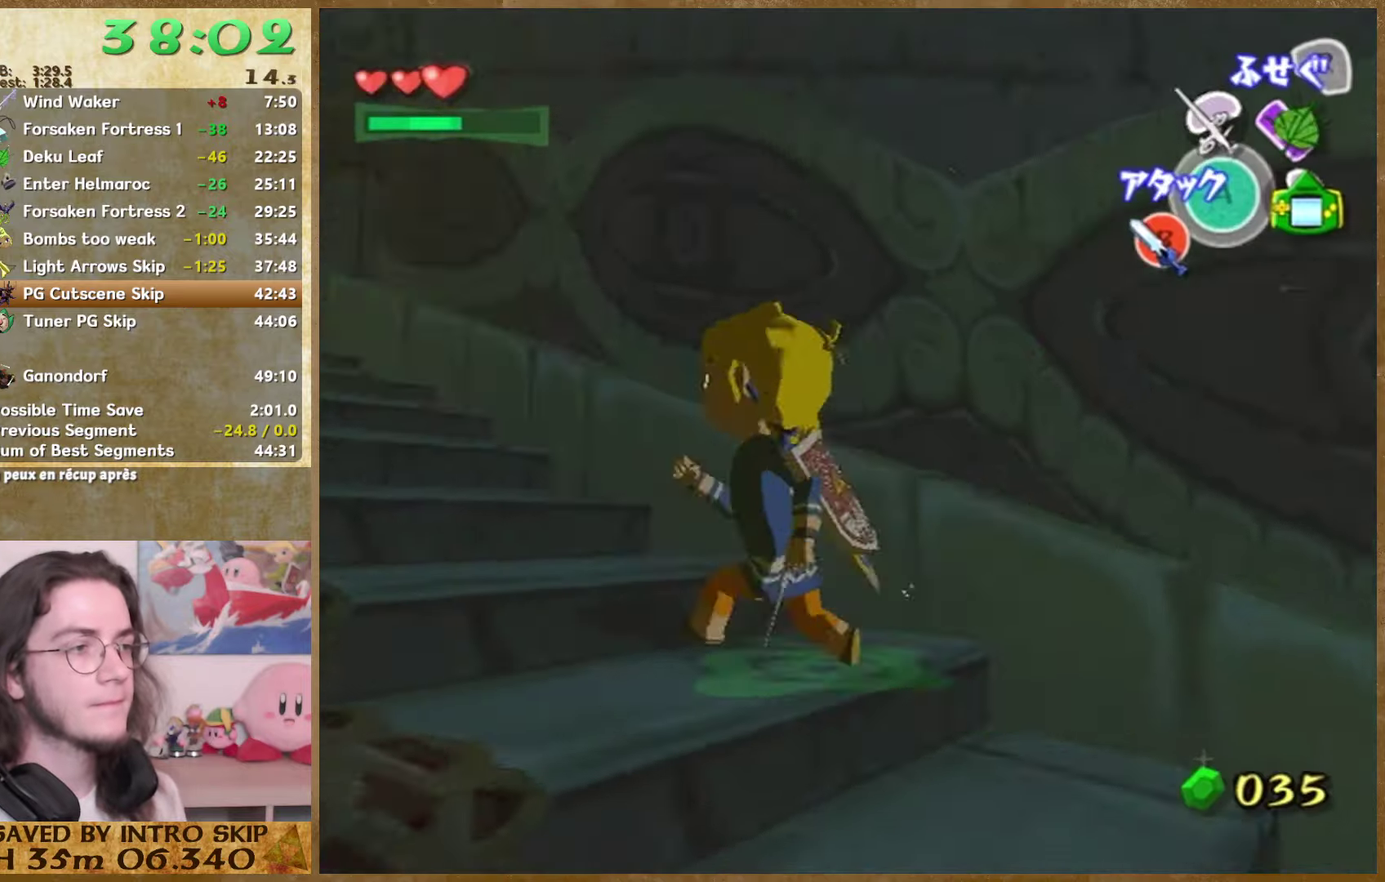
{"buttons": [], "events": []}
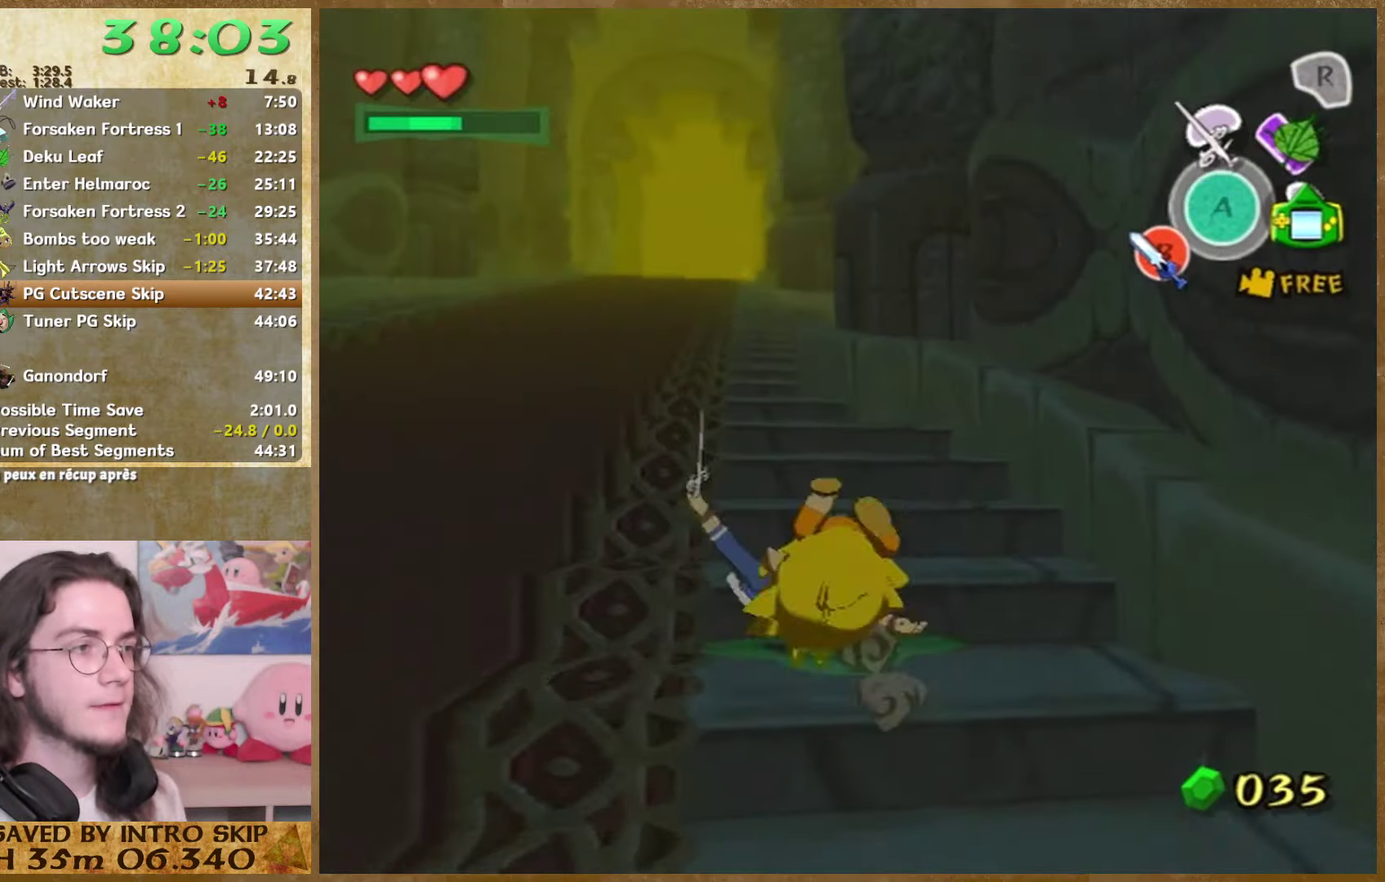
{"buttons": [], "events": []}